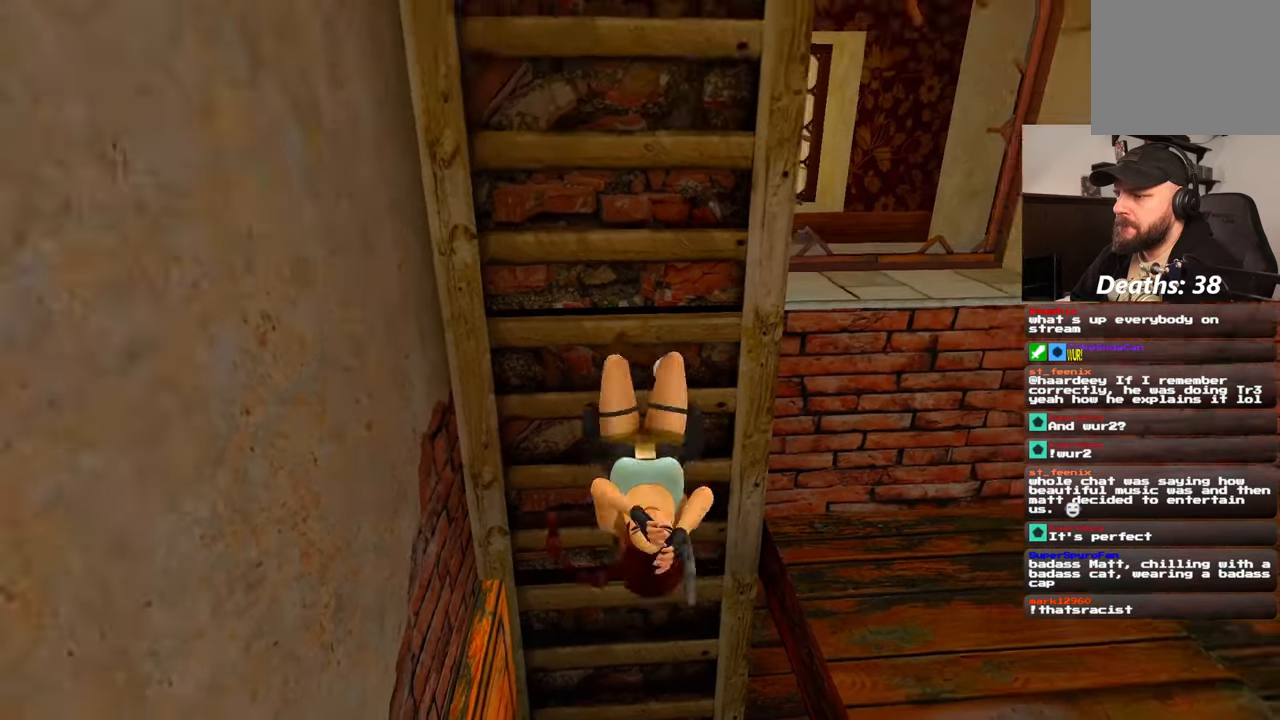
Gameplay with a controller (PlayStation layout); each line is a JSON object with the inputs held at the frame after it (dt_ms = milliseconds from this image to that frame). "events" lists button and stick changes between this image and that frame as [ms after this image, input, new state], when the widget could be followed in between. Not read: HOME L2 L3 R2 R3 START.
{"dt_ms": 500, "buttons": [], "left_stick": "right", "right_stick": "center", "events": [[100, "right_stick", "left"], [233, "right_stick", "center"]]}
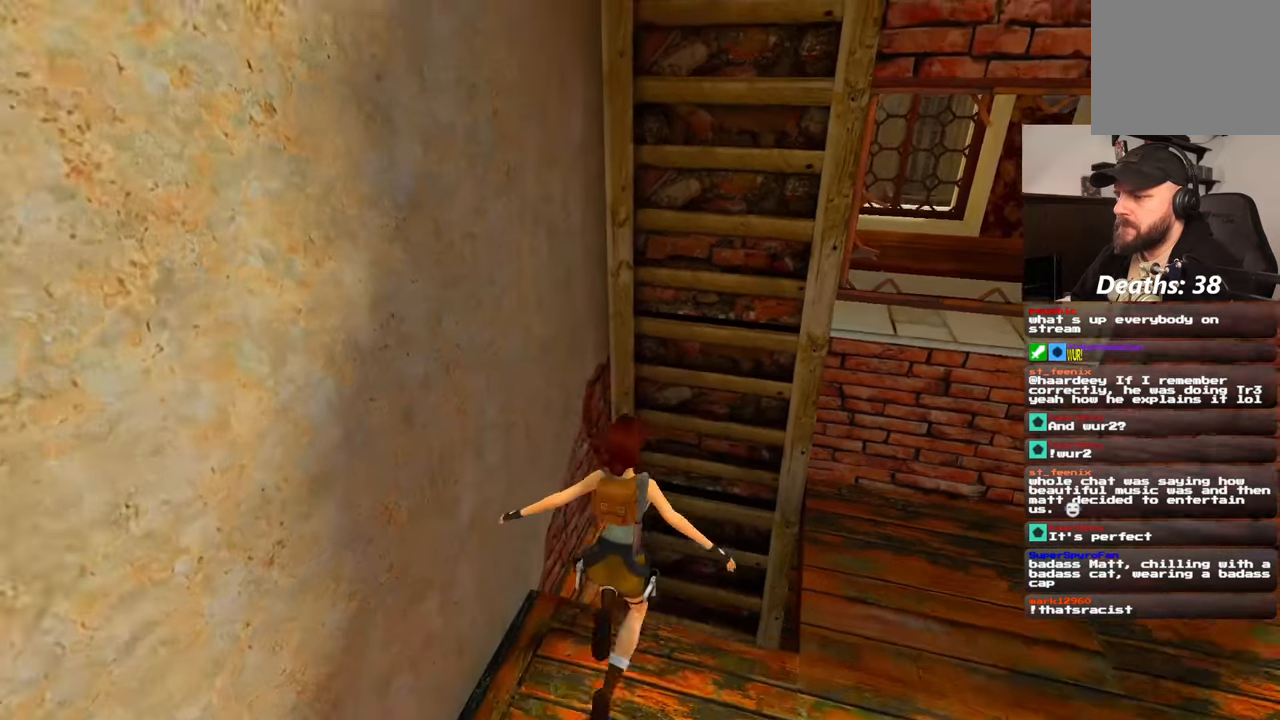
{"dt_ms": 500, "buttons": [], "left_stick": "up-right", "right_stick": "center", "events": [[50, "right_stick", "right"], [167, "left_stick", "up-right"], [367, "right_stick", "center"]]}
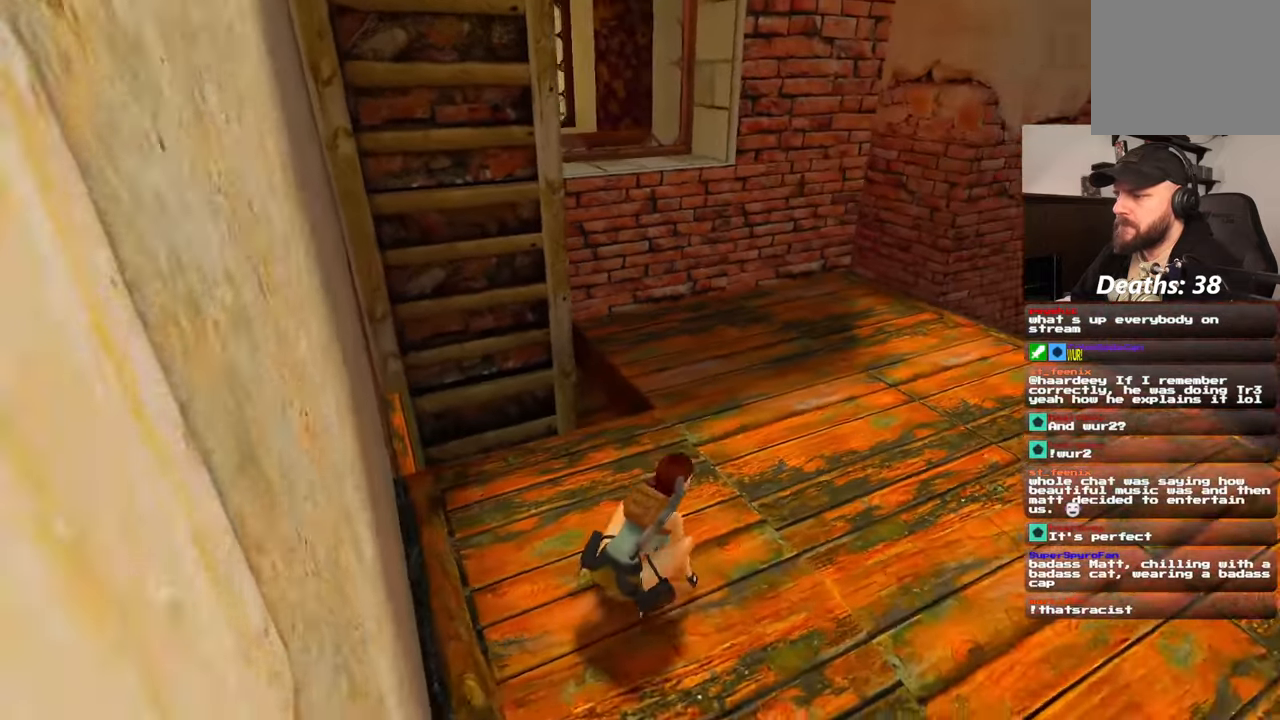
{"dt_ms": 500, "buttons": [], "left_stick": "up-right", "right_stick": "left", "events": [[317, "right_stick", "left"]]}
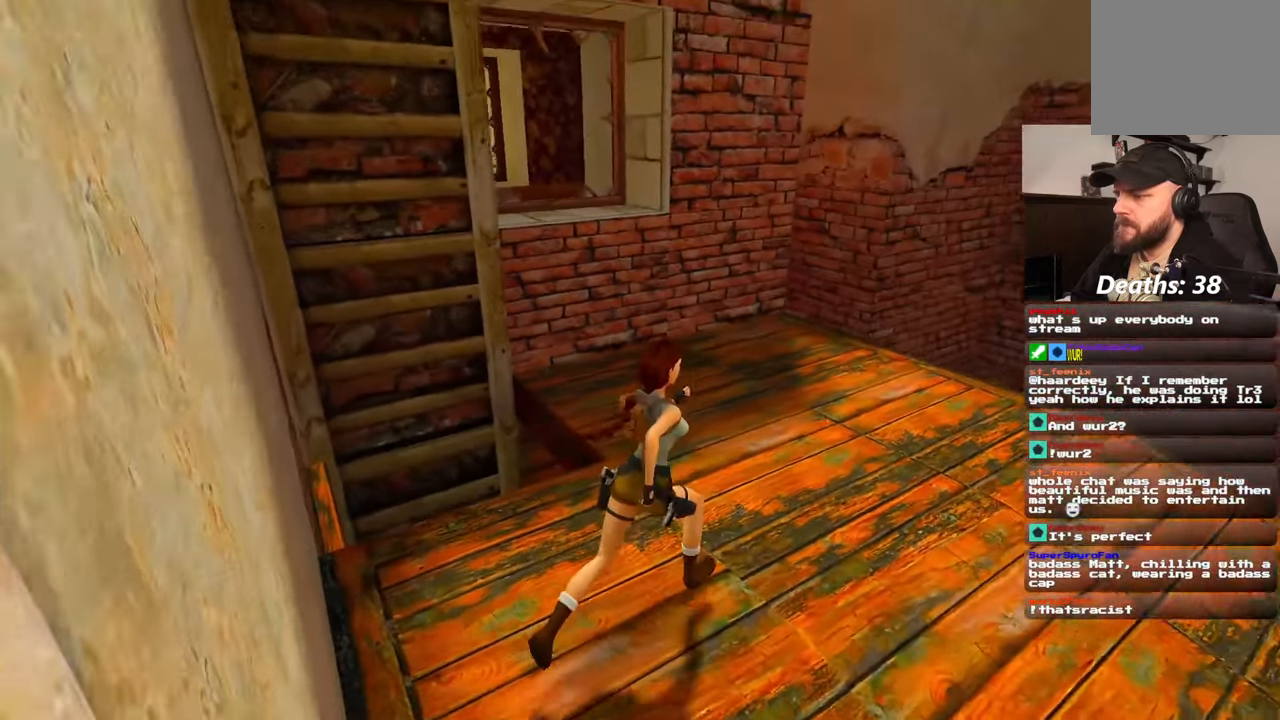
{"dt_ms": 1000, "buttons": [], "left_stick": "up", "right_stick": "center"}
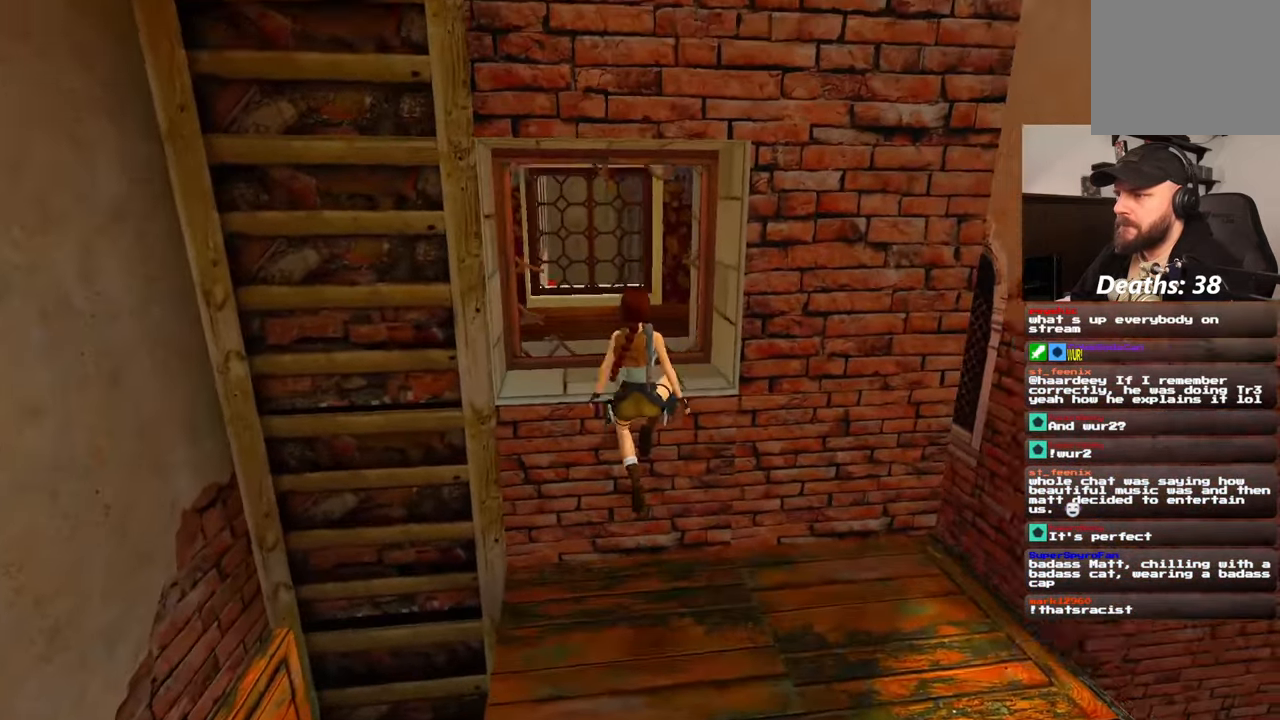
{"dt_ms": 500, "buttons": ["DPAD_DOWN"], "left_stick": "up", "right_stick": "center", "events": [[17, "left_stick", "up-left"], [483, "DPAD_DOWN", "down"], [483, "left_stick", "up"]]}
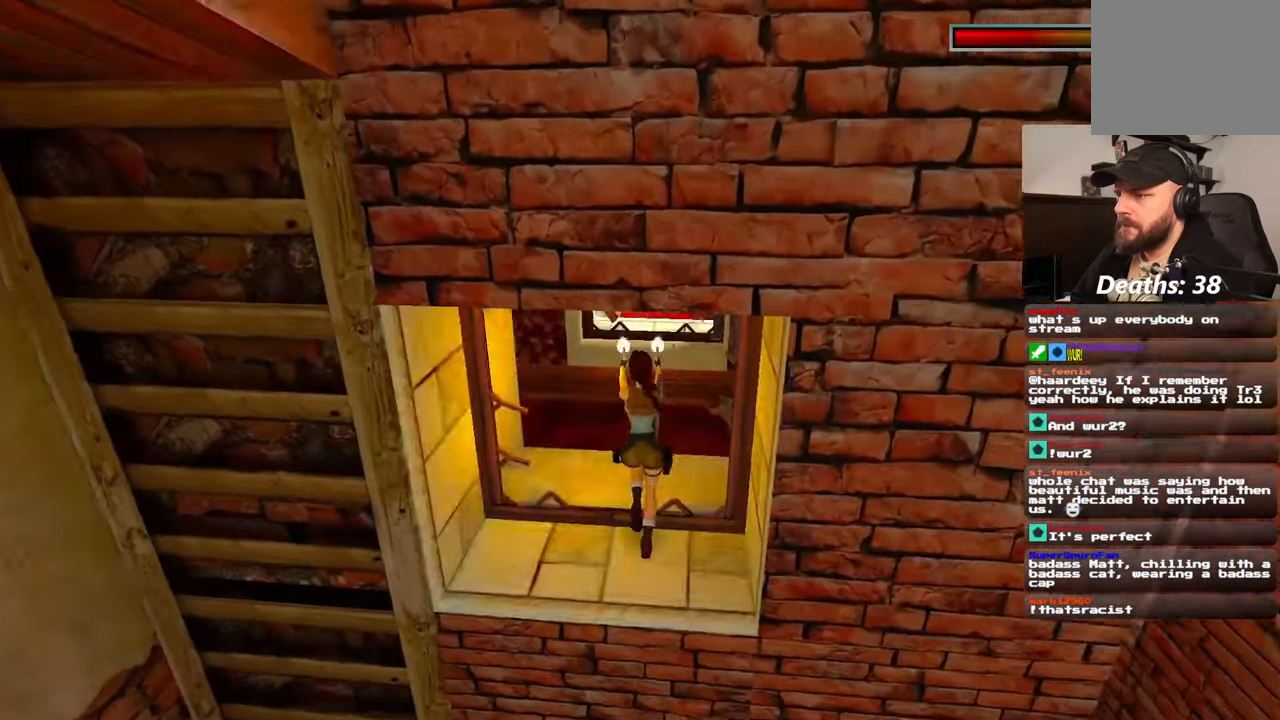
{"dt_ms": 500, "buttons": [], "left_stick": "up-left", "right_stick": "right"}
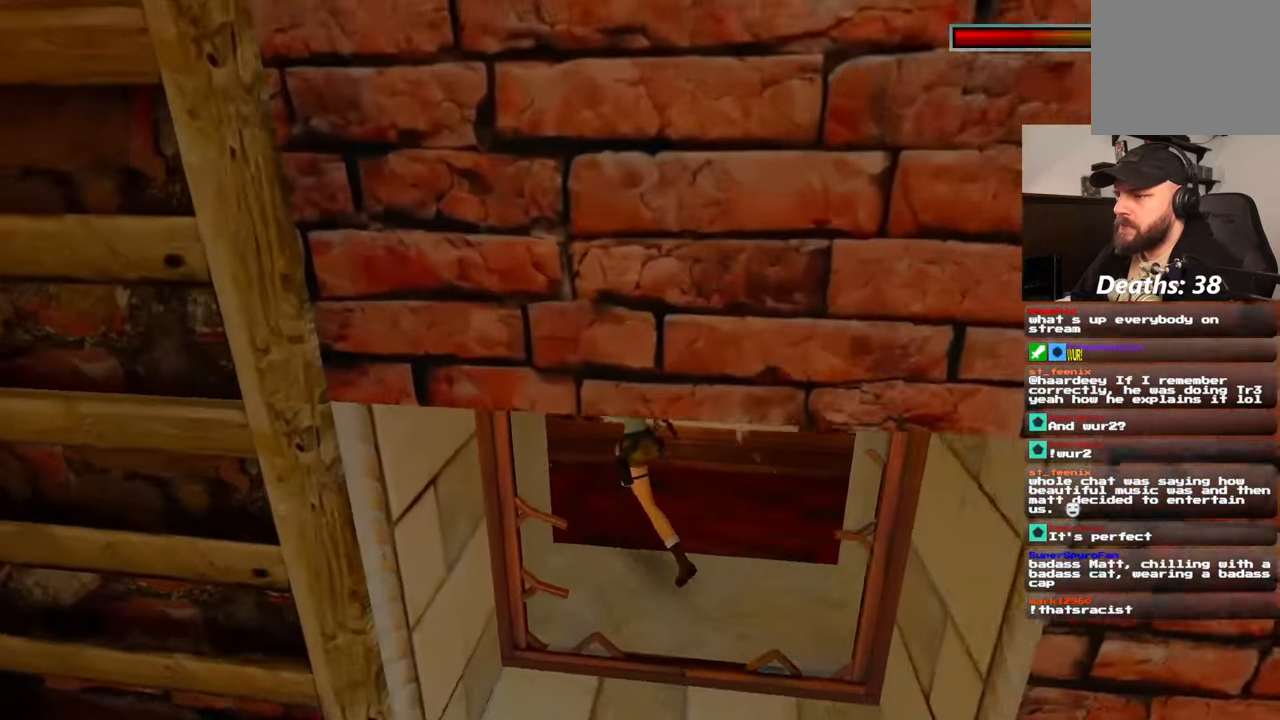
{"dt_ms": 500, "buttons": [], "left_stick": "up", "right_stick": "center", "events": [[17, "left_stick", "up"], [100, "right_stick", "center"]]}
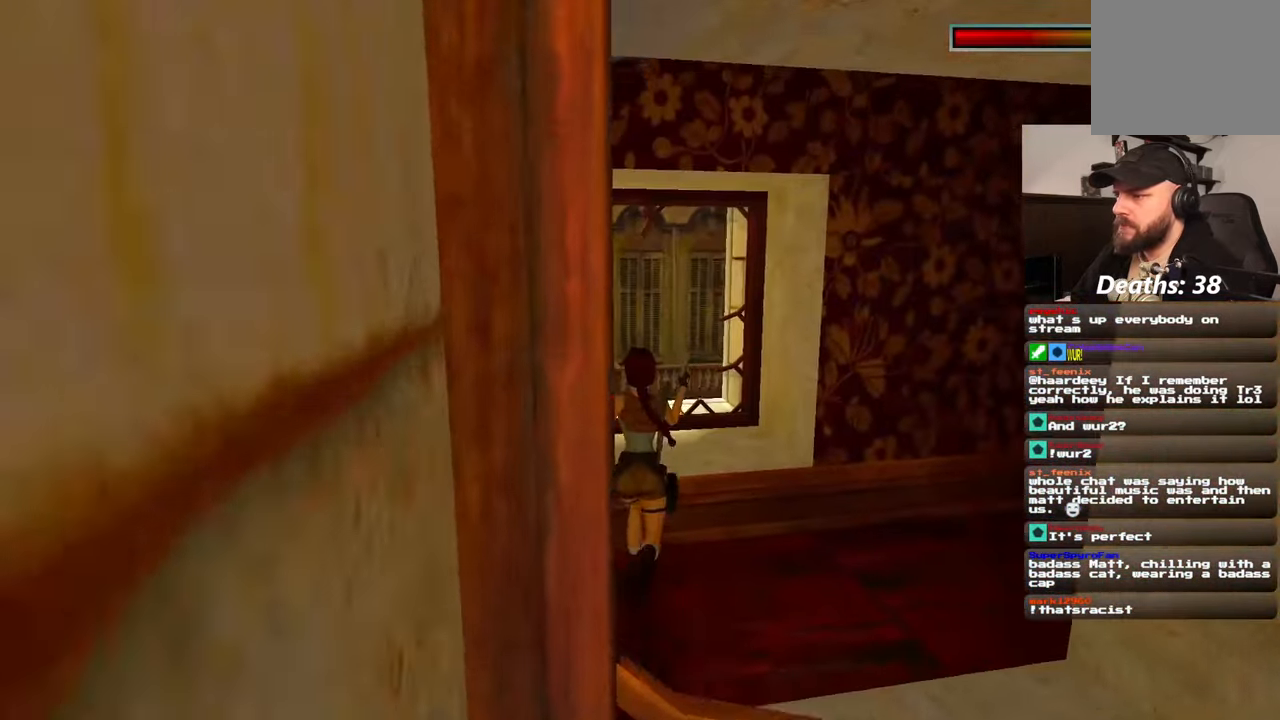
{"dt_ms": 500, "buttons": [], "left_stick": "center", "right_stick": "center", "events": [[150, "L1", "down"], [283, "left_stick", "center"], [300, "L1", "up"]]}